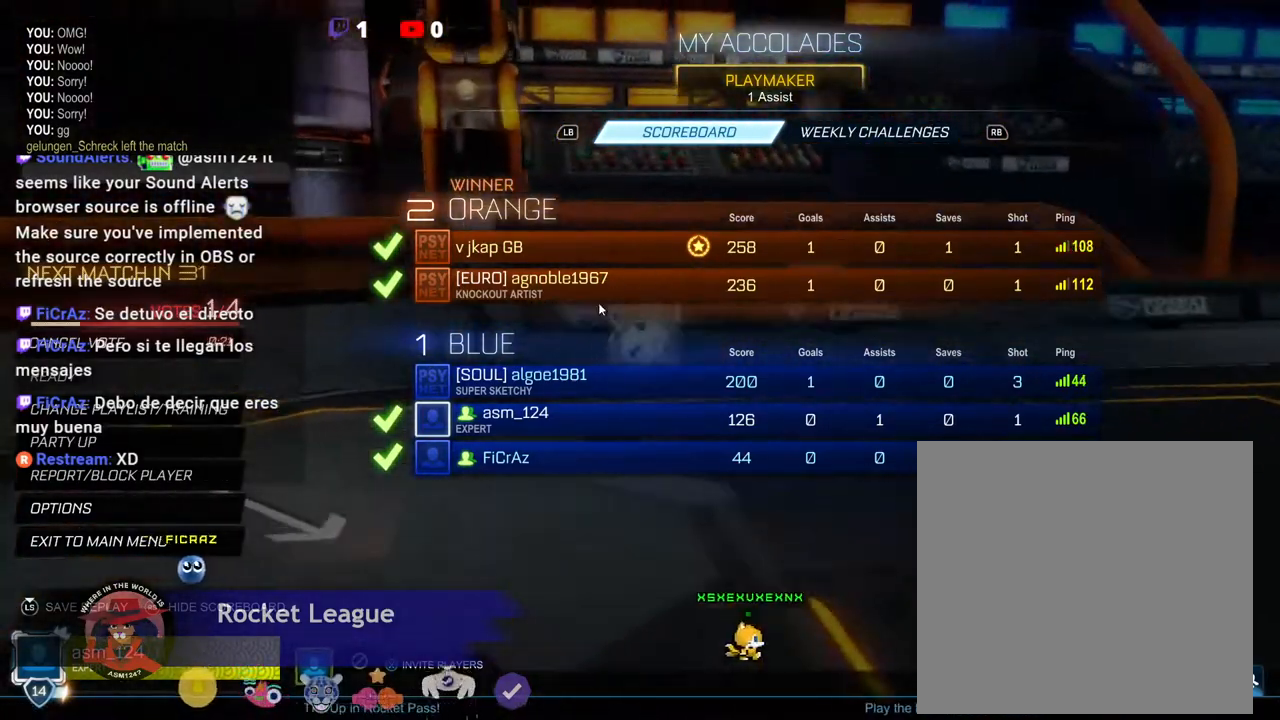
Gameplay with a controller (Xbox layout); each line is a JSON object with the inputs held at the frame after it. "events" lists button and stick changes between this image and that frame as [ms after this image, input, new state], when the widget could be followed in between. Not read: L3 R3 TOUCHPAD other_buttons right_stick.
{"buttons": [], "left_stick": "center", "events": []}
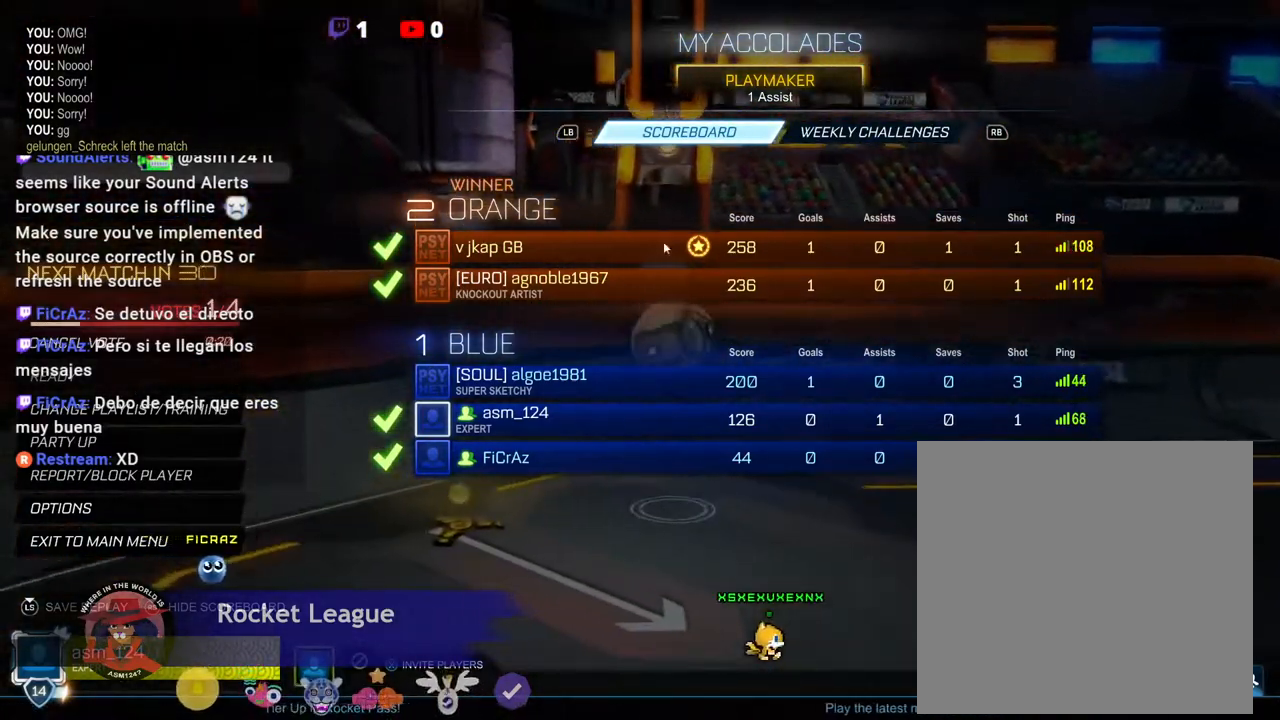
{"buttons": ["A"], "left_stick": "center", "events": [[500, "A", "down"]]}
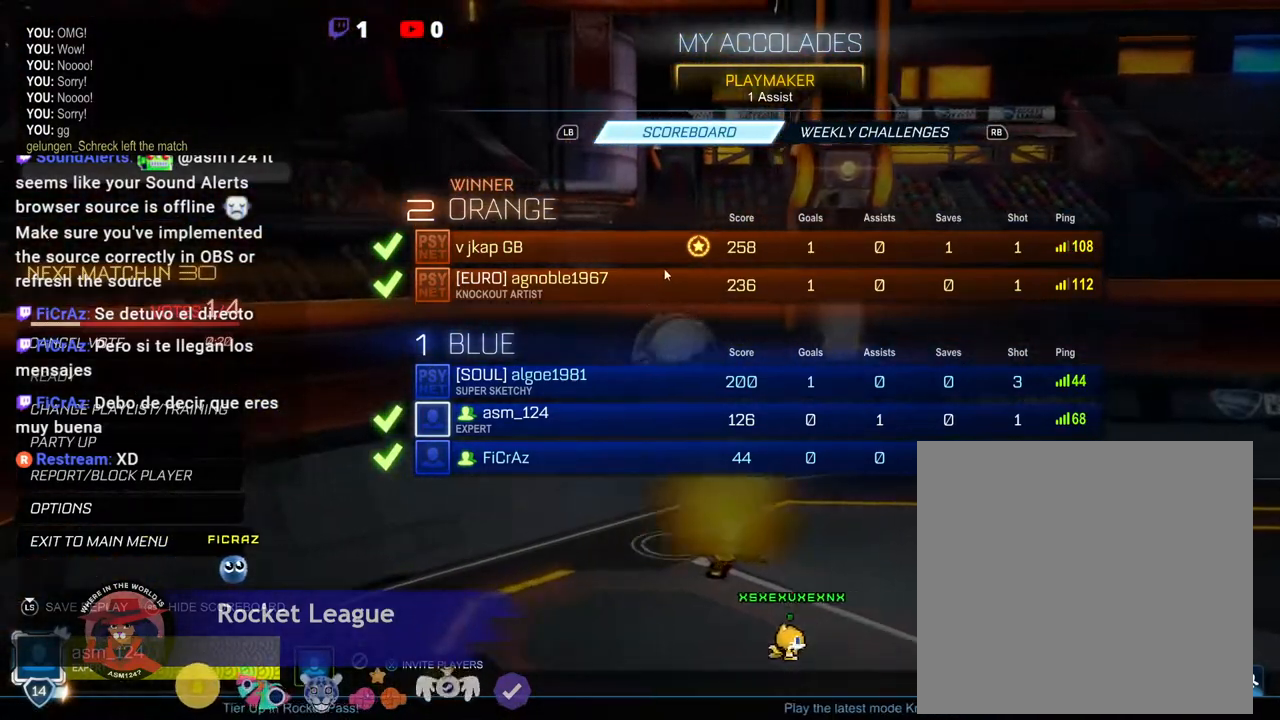
{"buttons": [], "left_stick": "center", "events": [[300, "A", "up"]]}
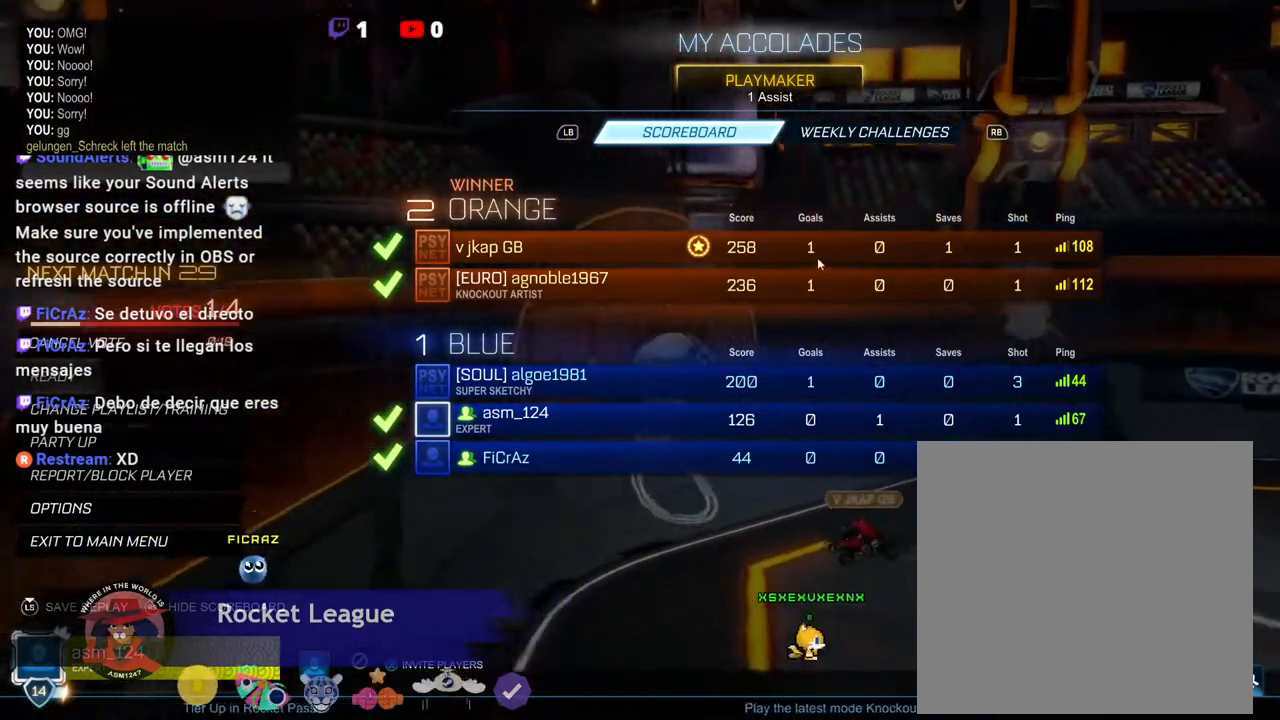
{"buttons": [], "left_stick": "center", "events": []}
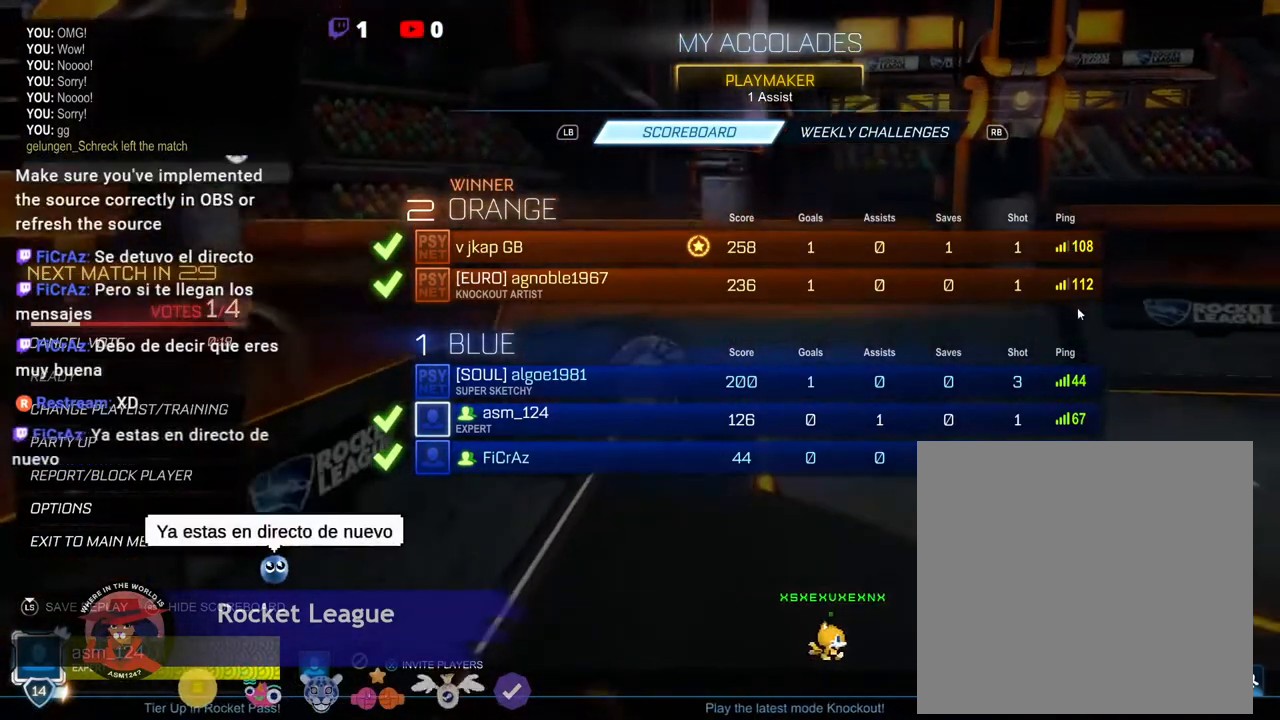
{"buttons": [], "left_stick": "center", "events": []}
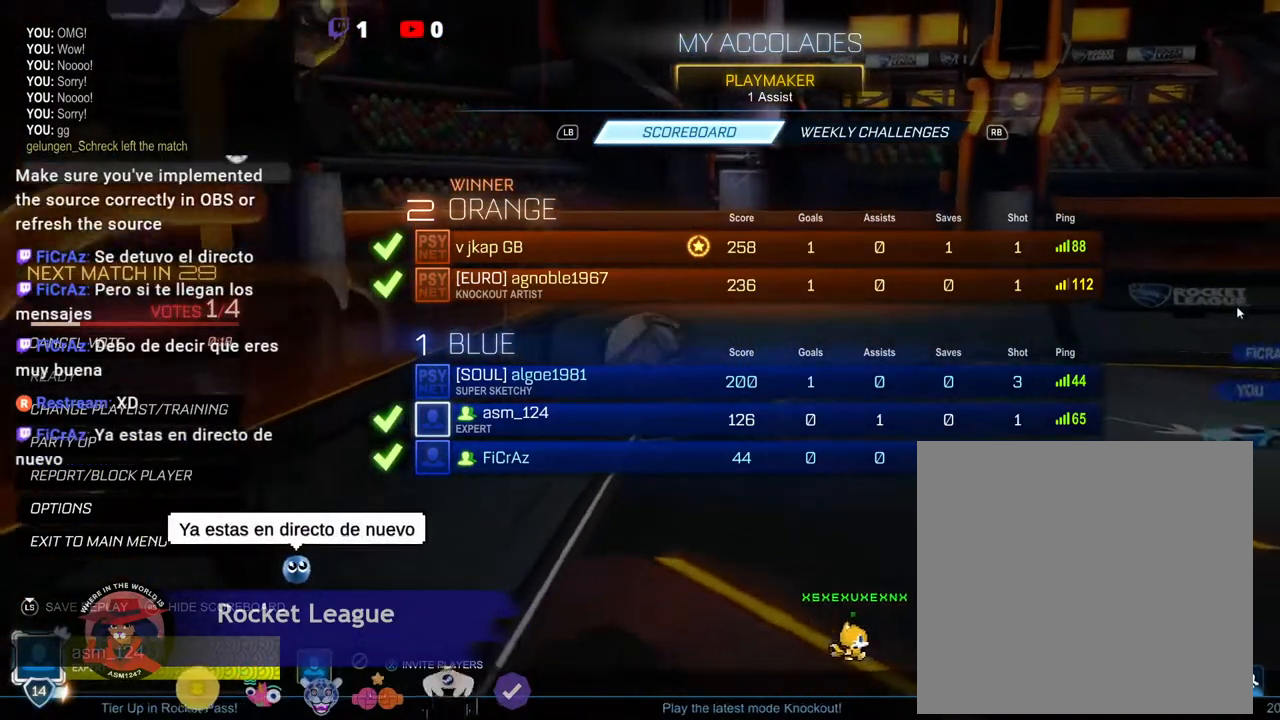
{"buttons": [], "left_stick": "center", "events": []}
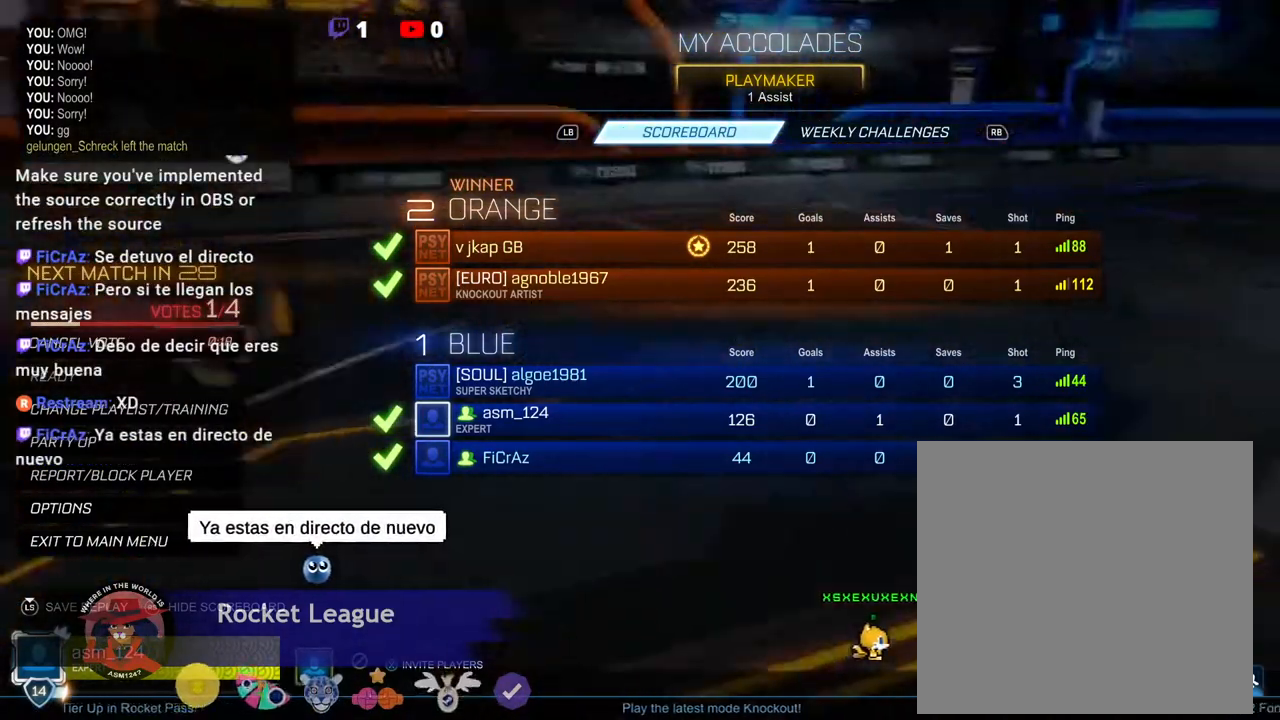
{"buttons": [], "left_stick": "center", "events": []}
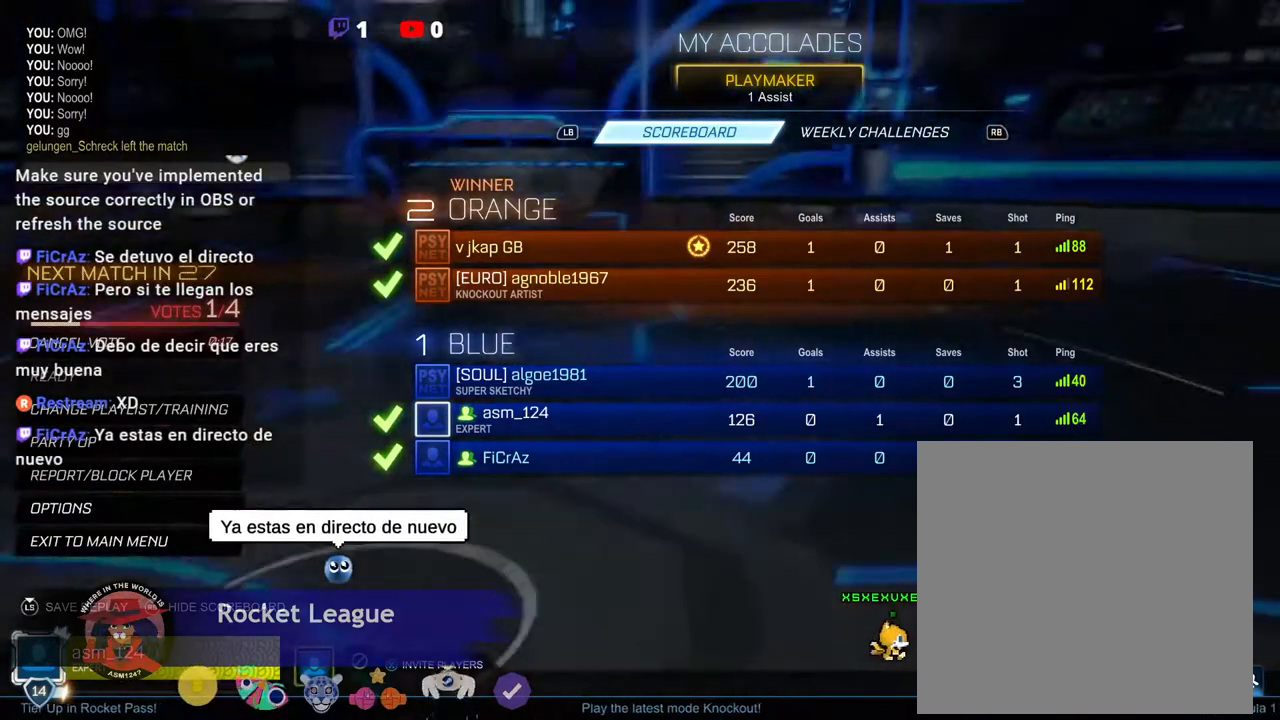
{"buttons": [], "left_stick": "center", "events": []}
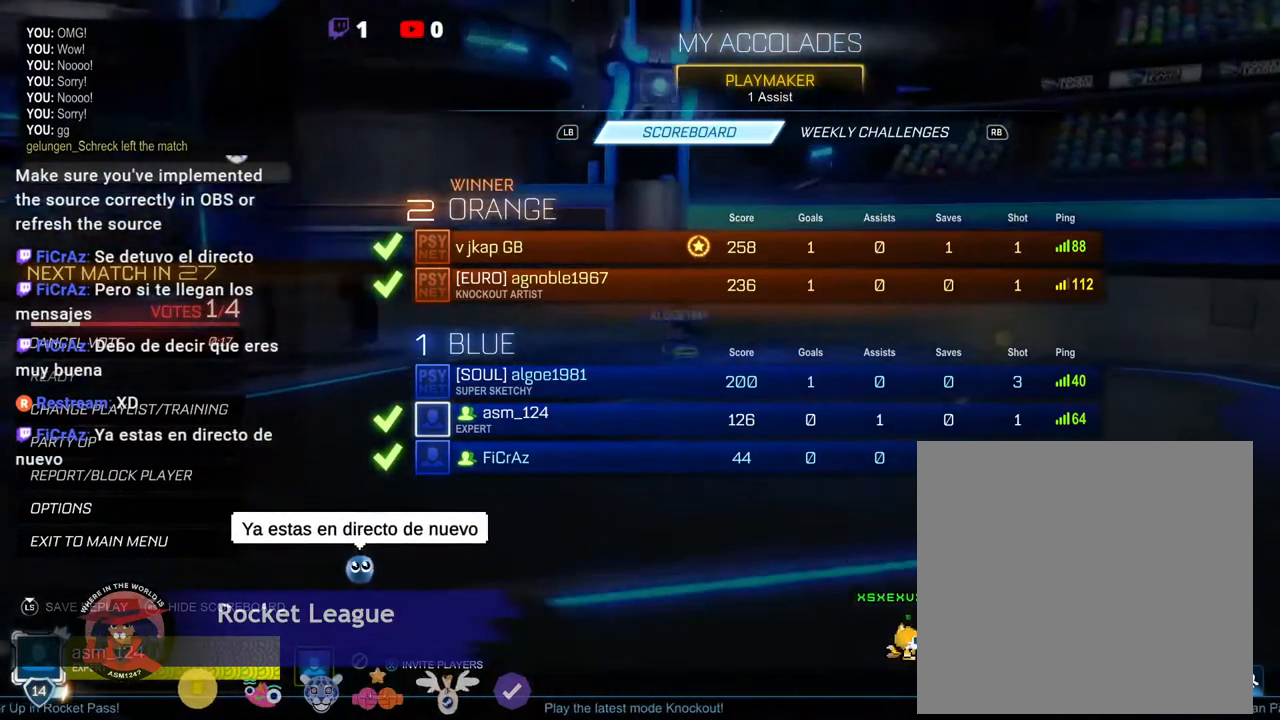
{"buttons": ["B"], "left_stick": "center", "events": [[467, "B", "down"]]}
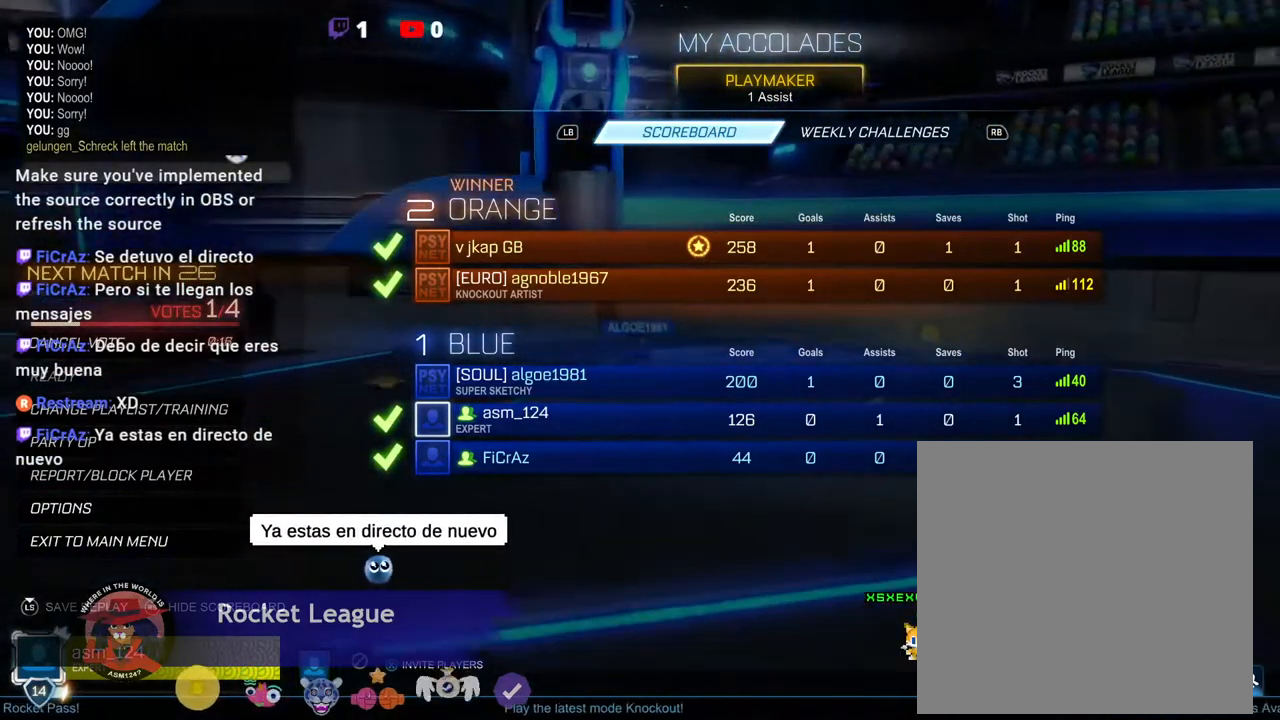
{"buttons": ["B"], "left_stick": "center", "events": []}
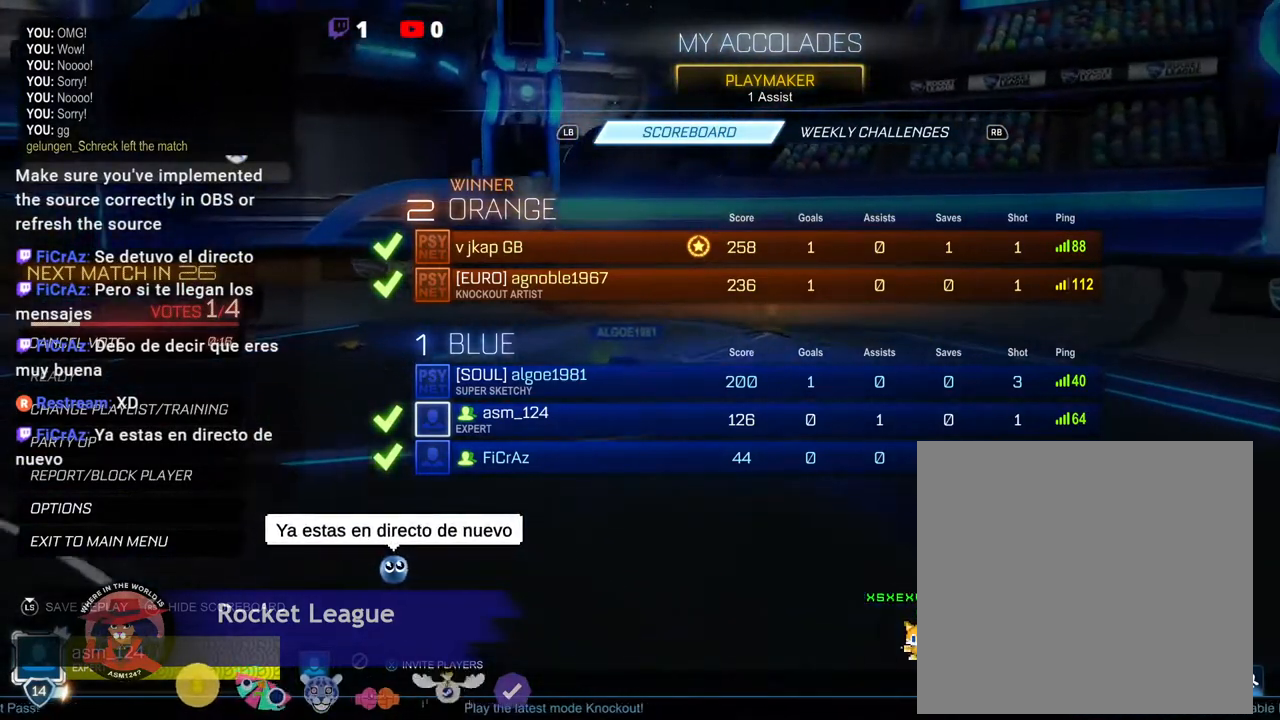
{"buttons": [], "left_stick": "center", "events": [[33, "B", "up"], [233, "A", "down"], [433, "A", "up"]]}
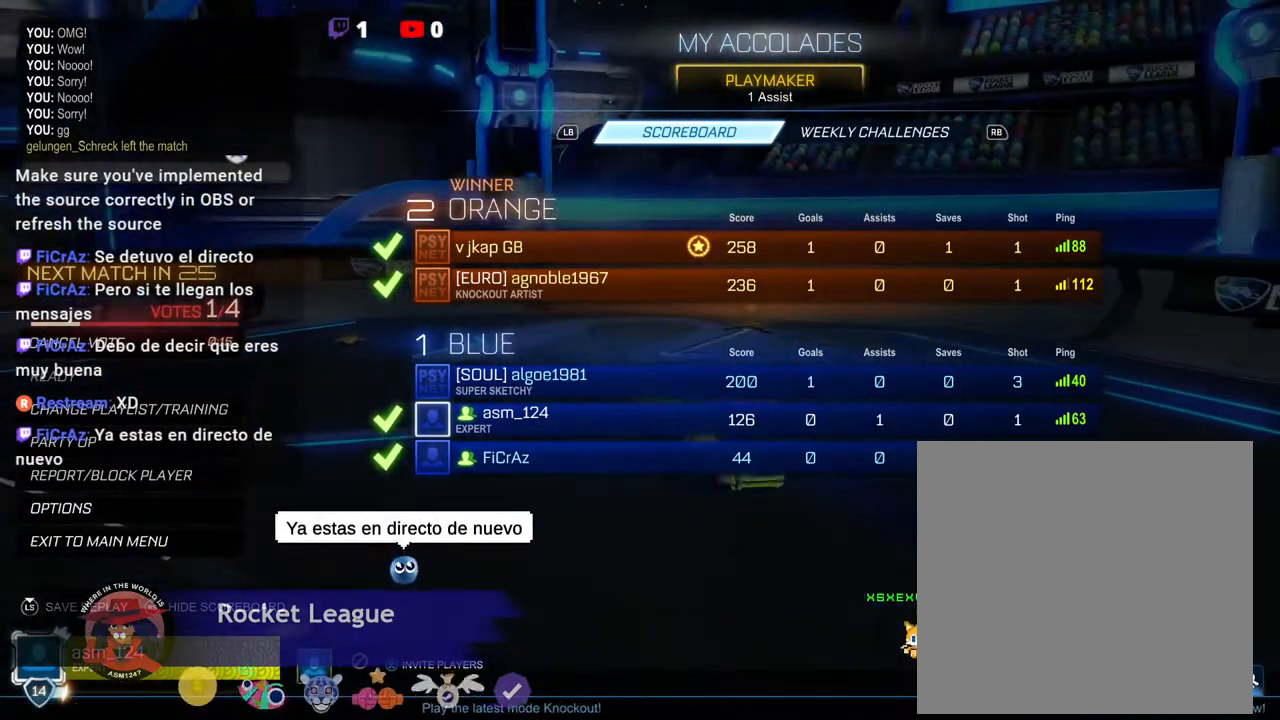
{"buttons": [], "left_stick": "center", "events": []}
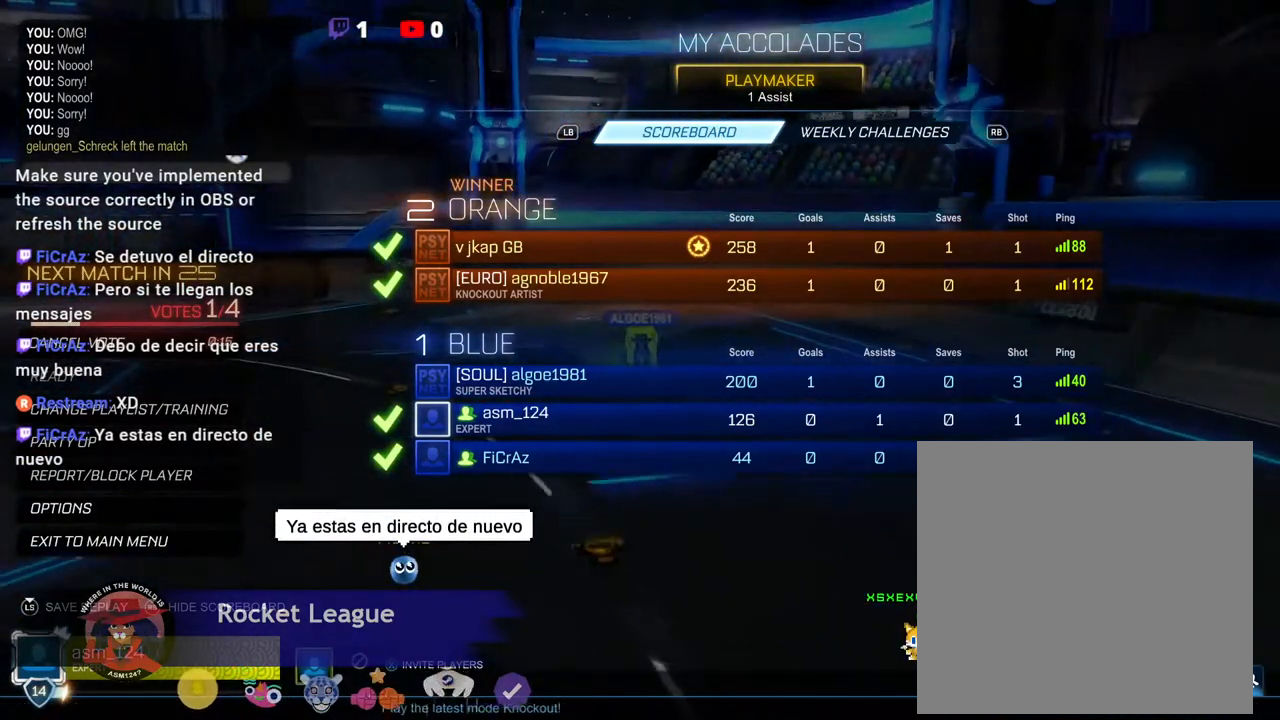
{"buttons": [], "left_stick": "center", "events": []}
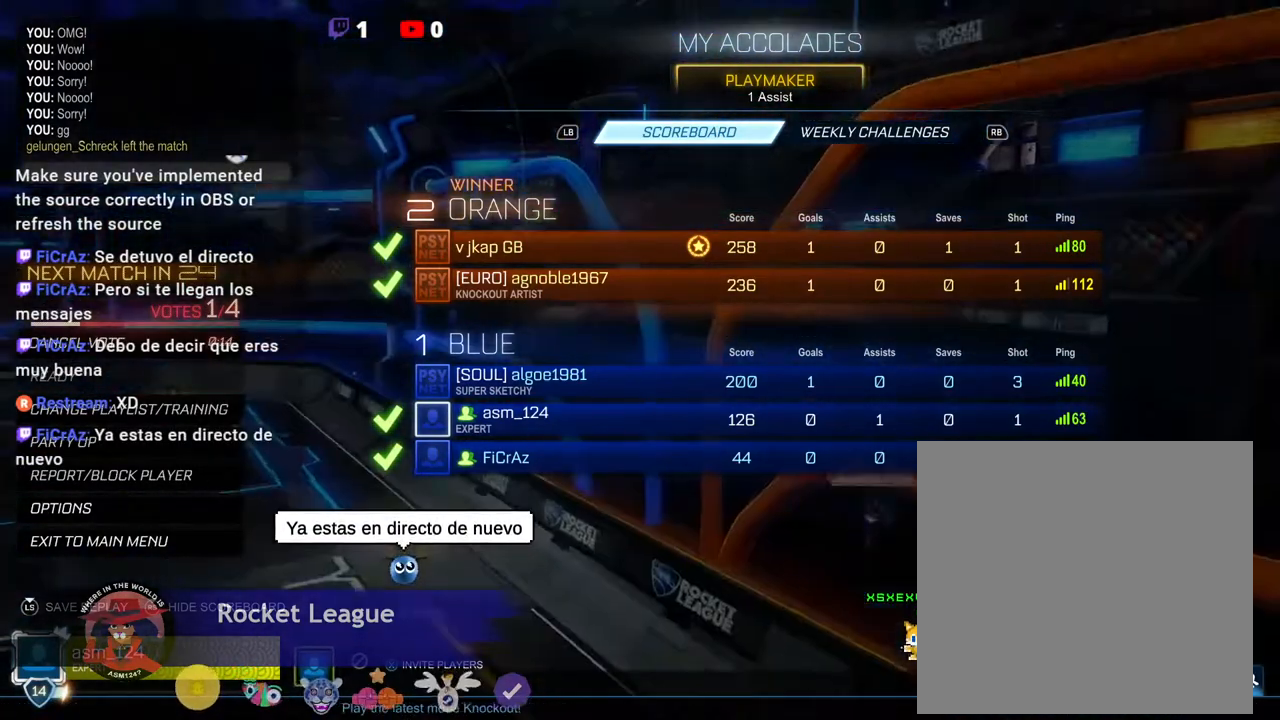
{"buttons": [], "left_stick": "center", "events": []}
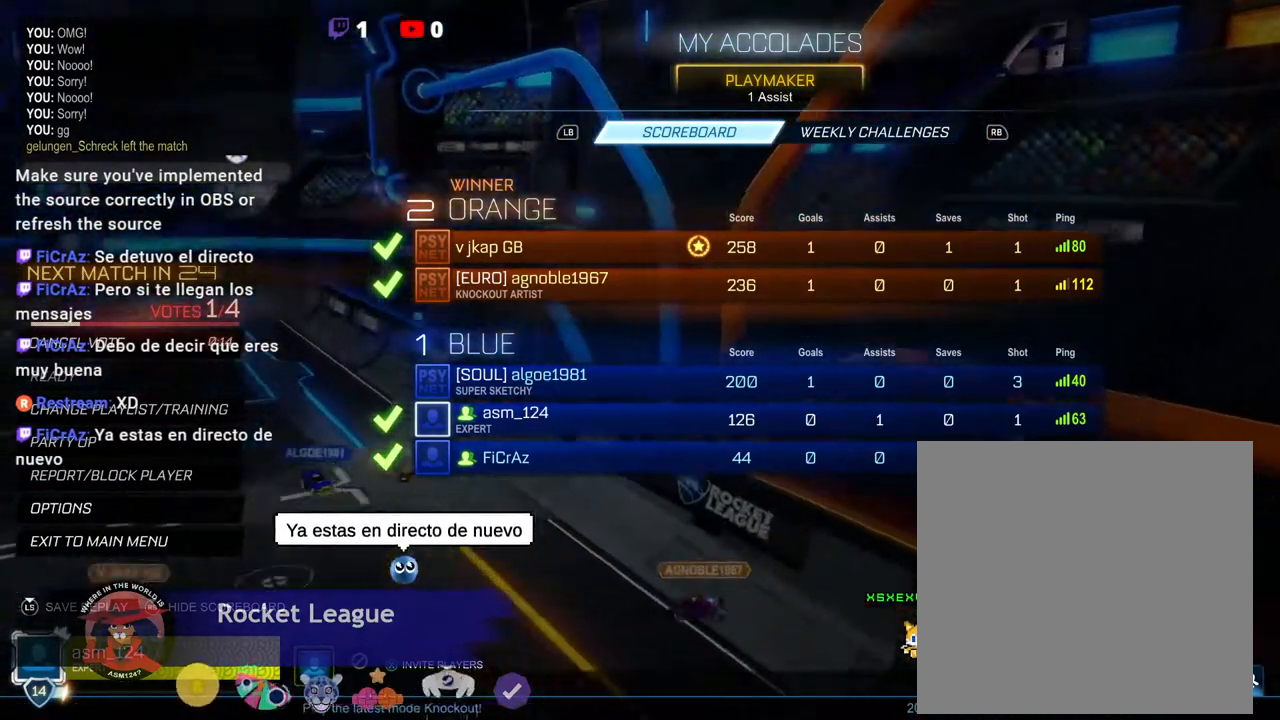
{"buttons": ["B"], "left_stick": "center", "events": [[500, "B", "down"]]}
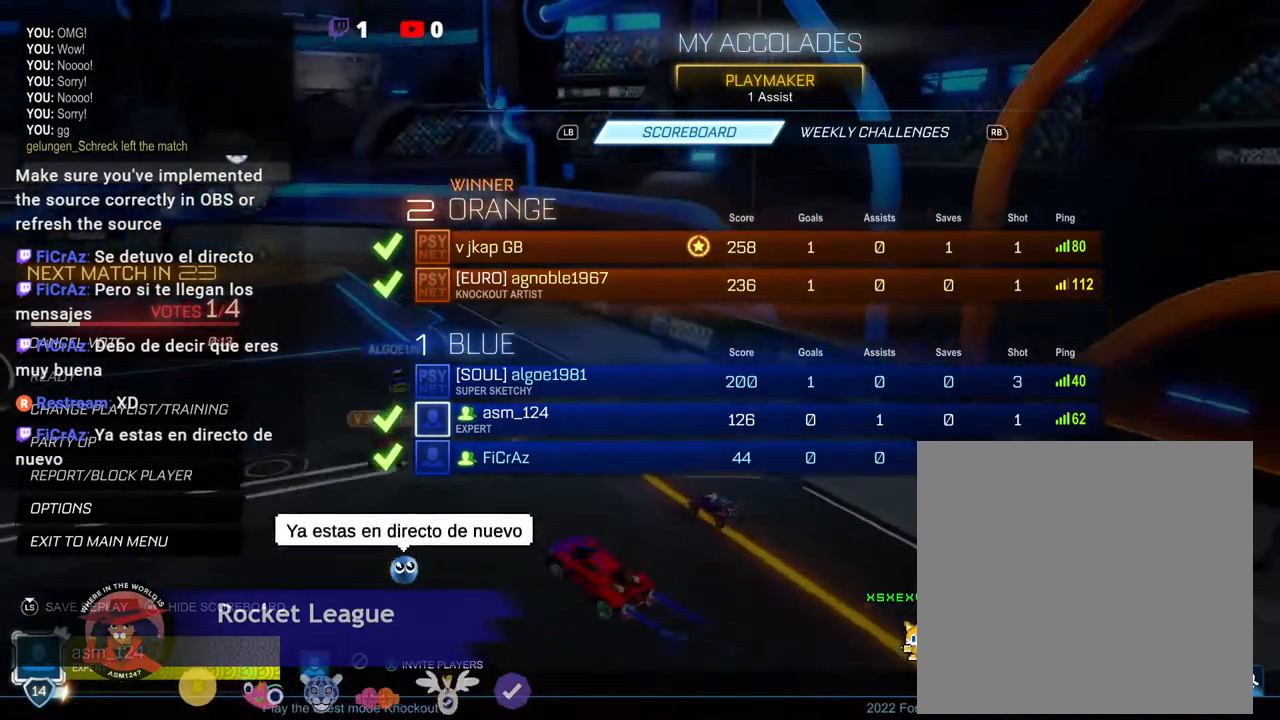
{"buttons": [], "left_stick": "center", "events": [[300, "B", "up"]]}
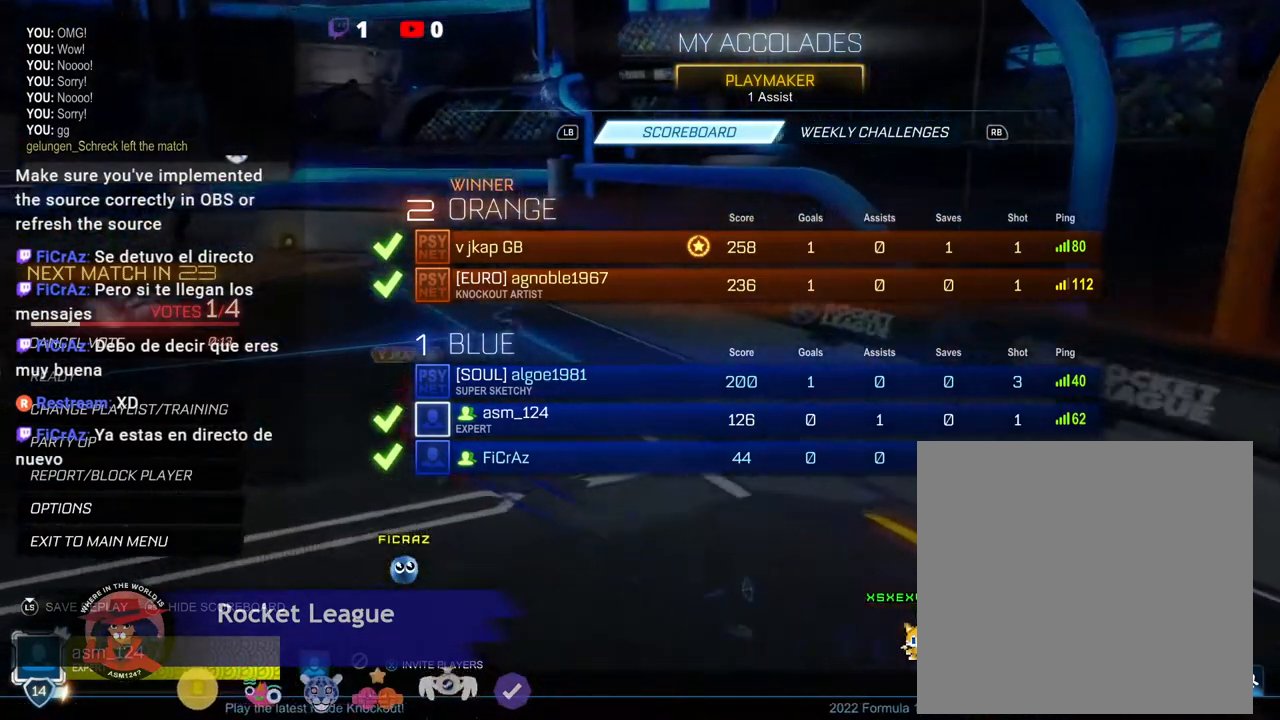
{"buttons": [], "left_stick": "center", "events": []}
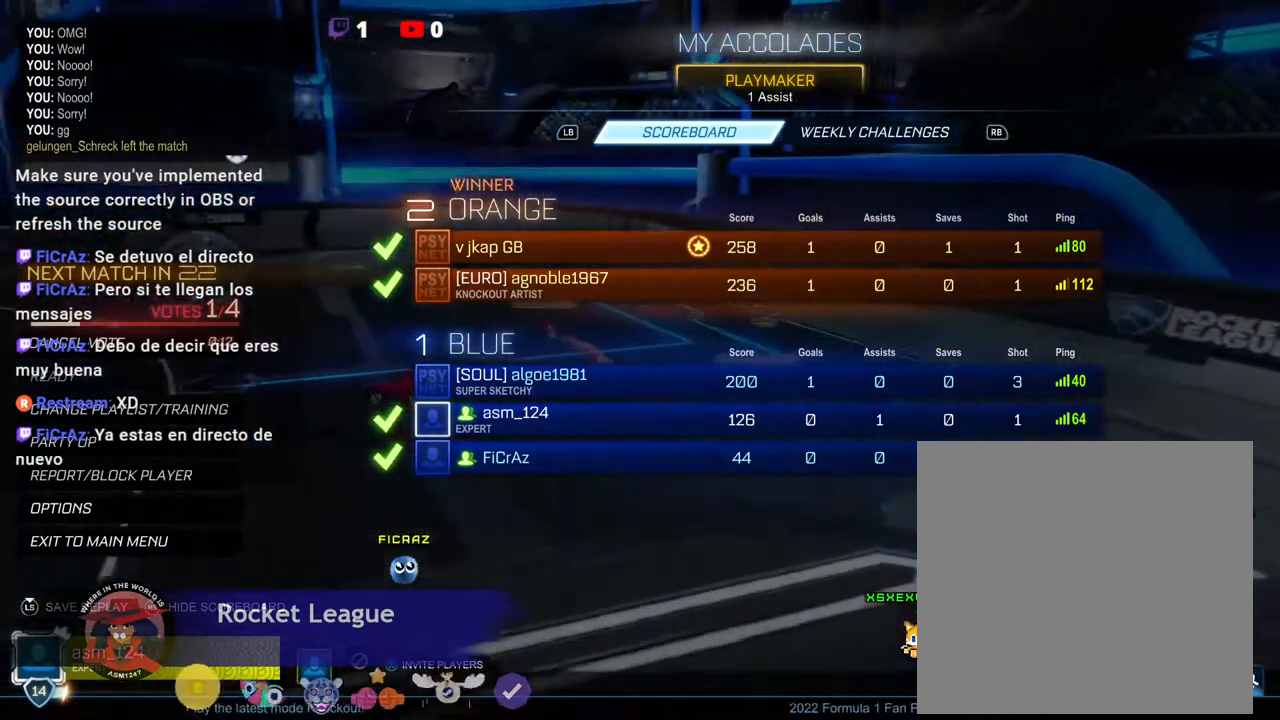
{"buttons": [], "left_stick": "center", "events": []}
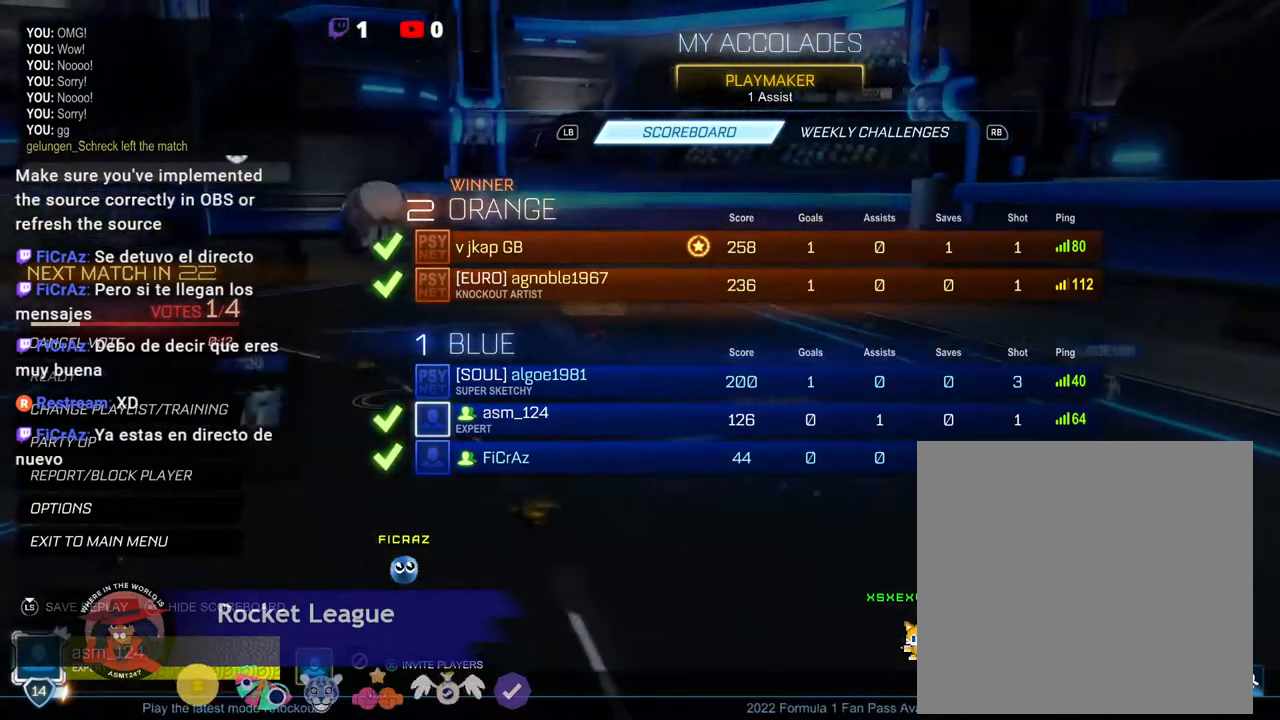
{"buttons": [], "left_stick": "center", "events": []}
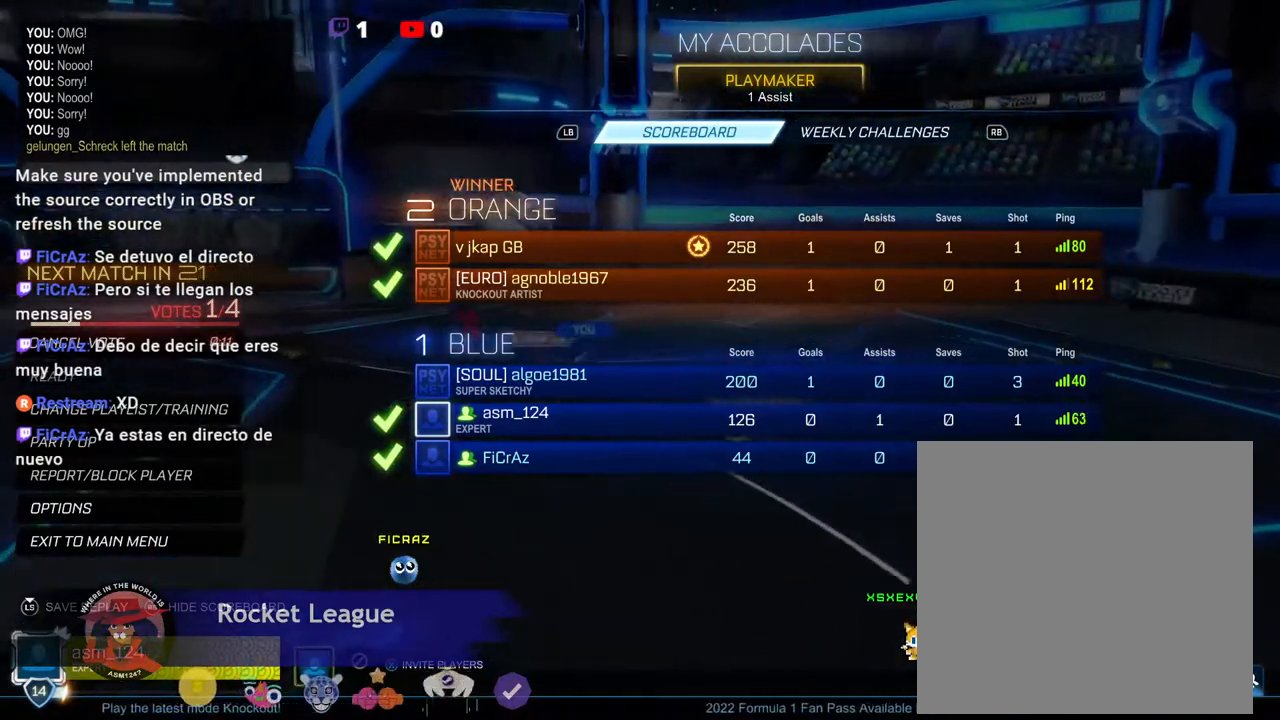
{"buttons": [], "left_stick": "center", "events": []}
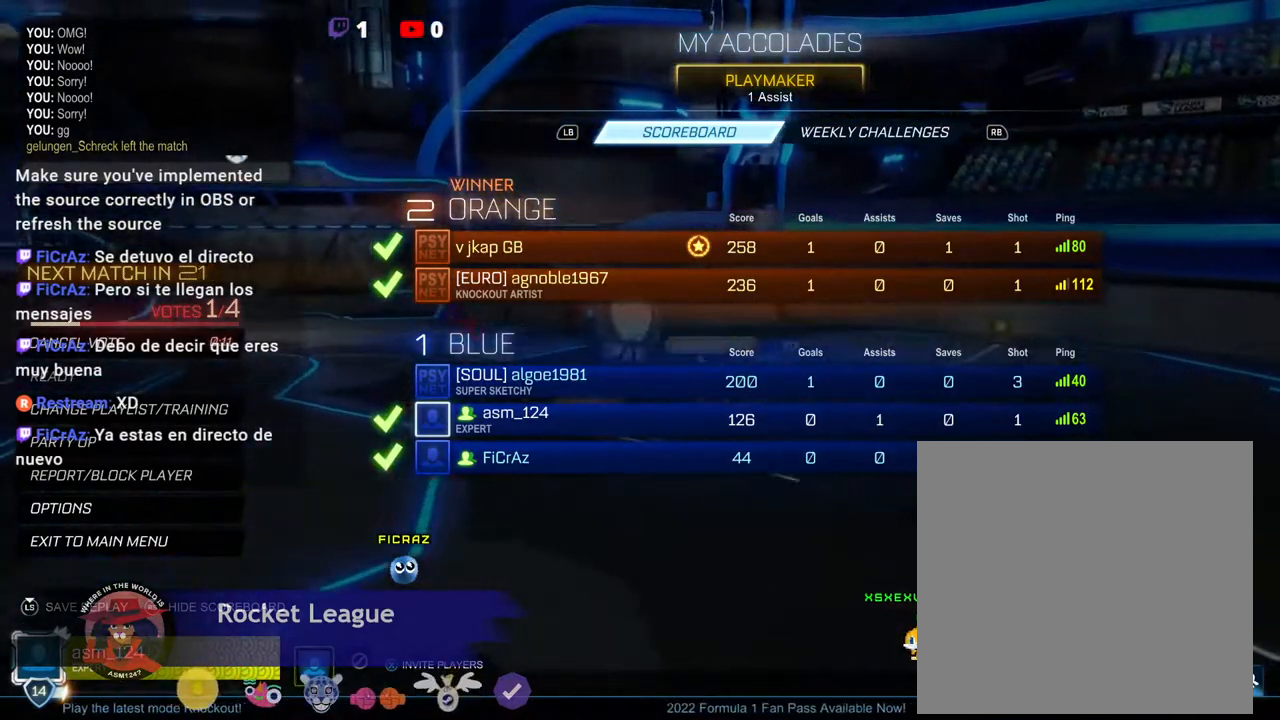
{"buttons": [], "left_stick": "center", "events": []}
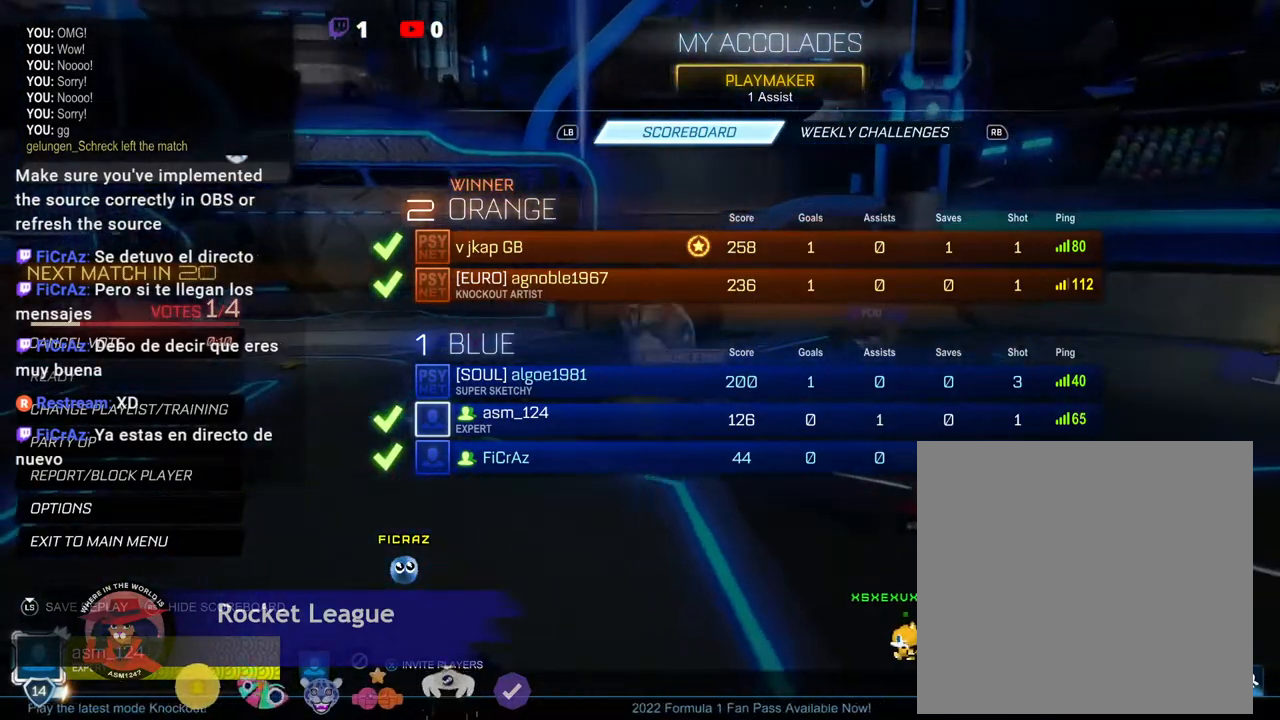
{"buttons": [], "left_stick": "center", "events": []}
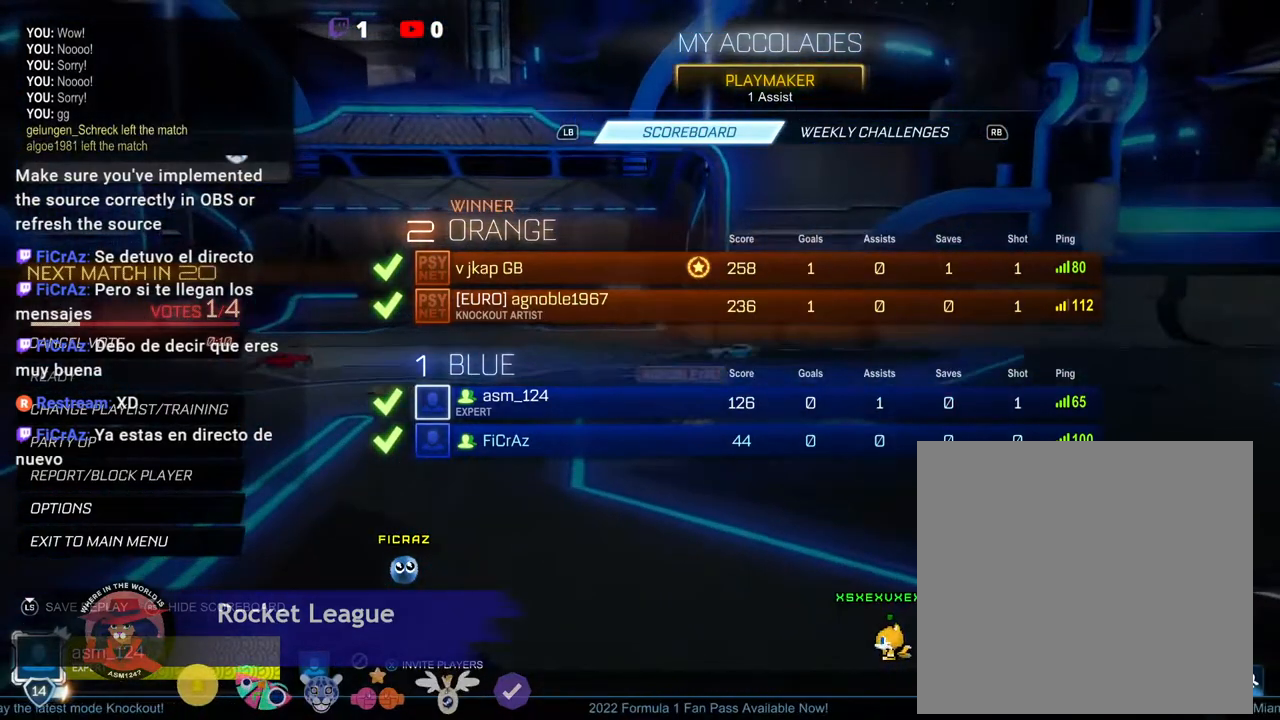
{"buttons": [], "left_stick": "center", "events": []}
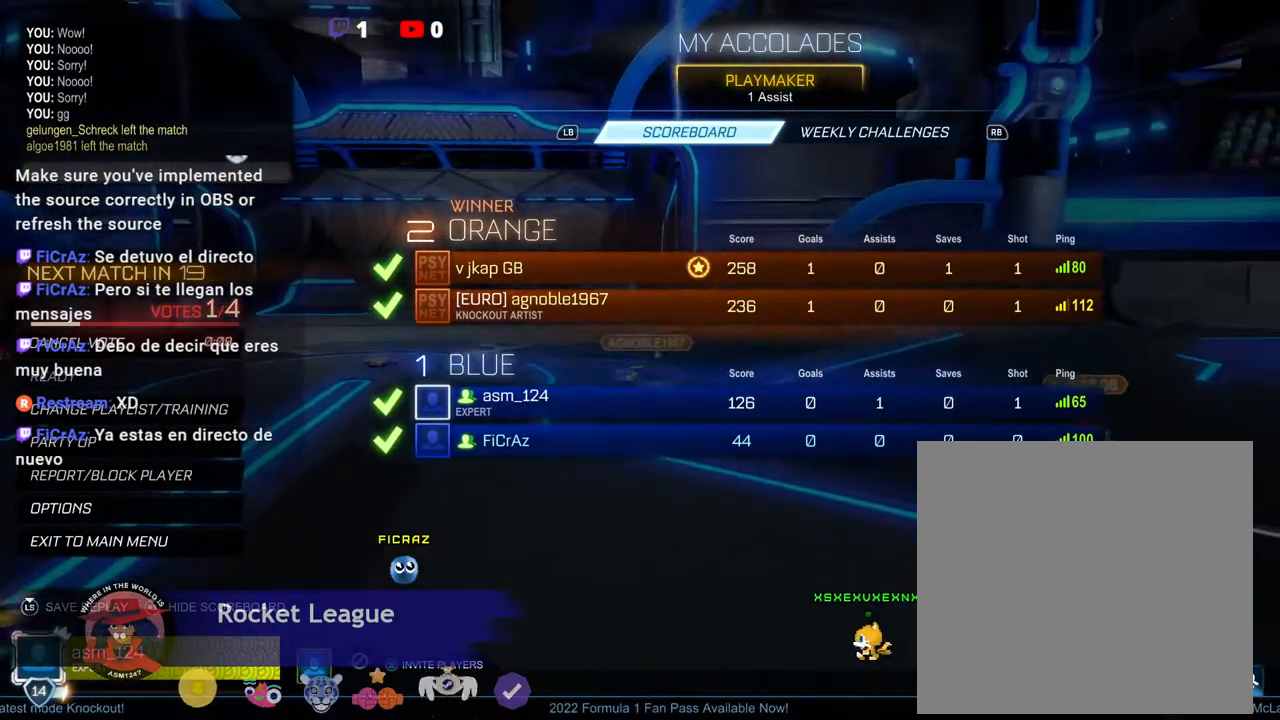
{"buttons": [], "left_stick": "center", "events": []}
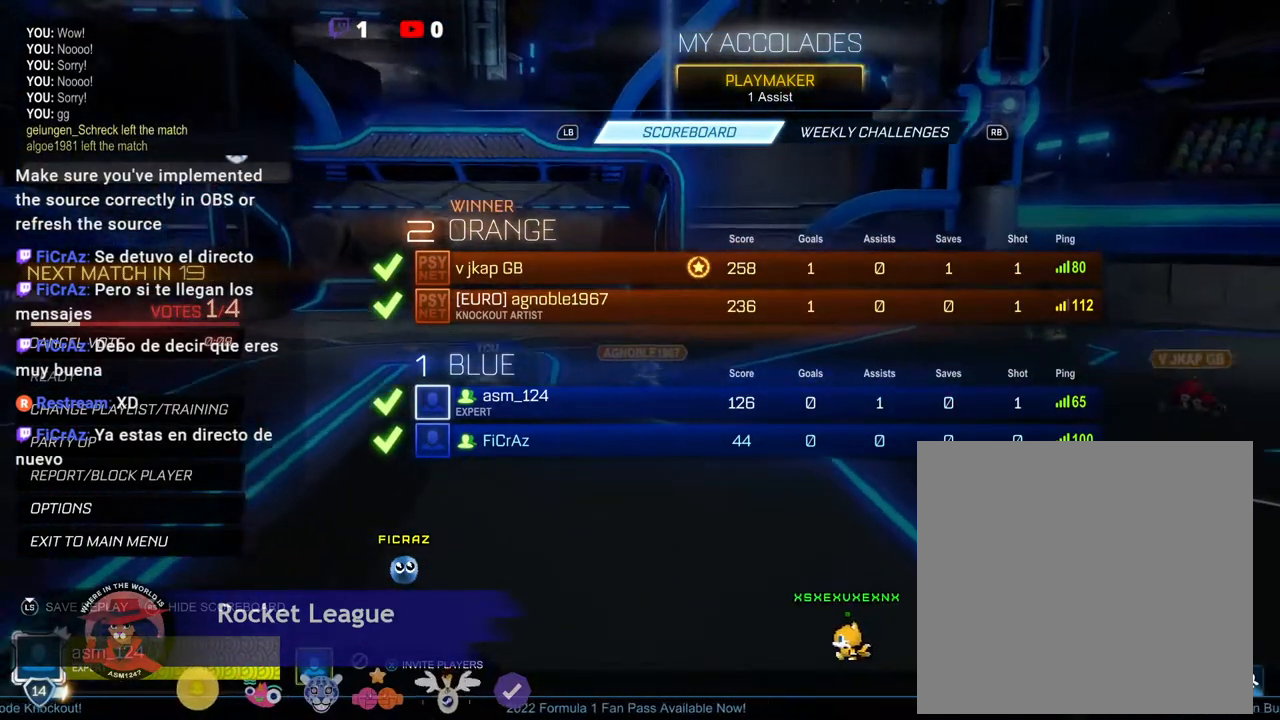
{"buttons": ["B"], "left_stick": "center", "events": [[500, "B", "down"]]}
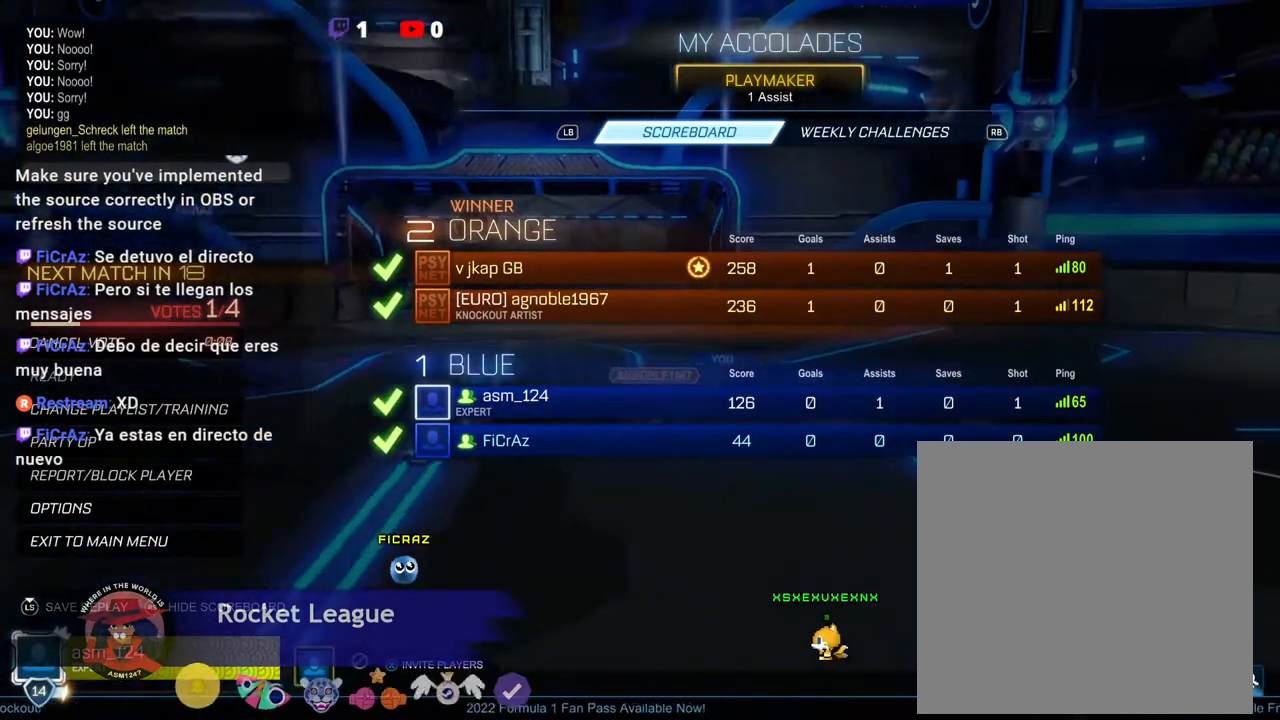
{"buttons": [], "left_stick": "center", "events": [[333, "B", "up"]]}
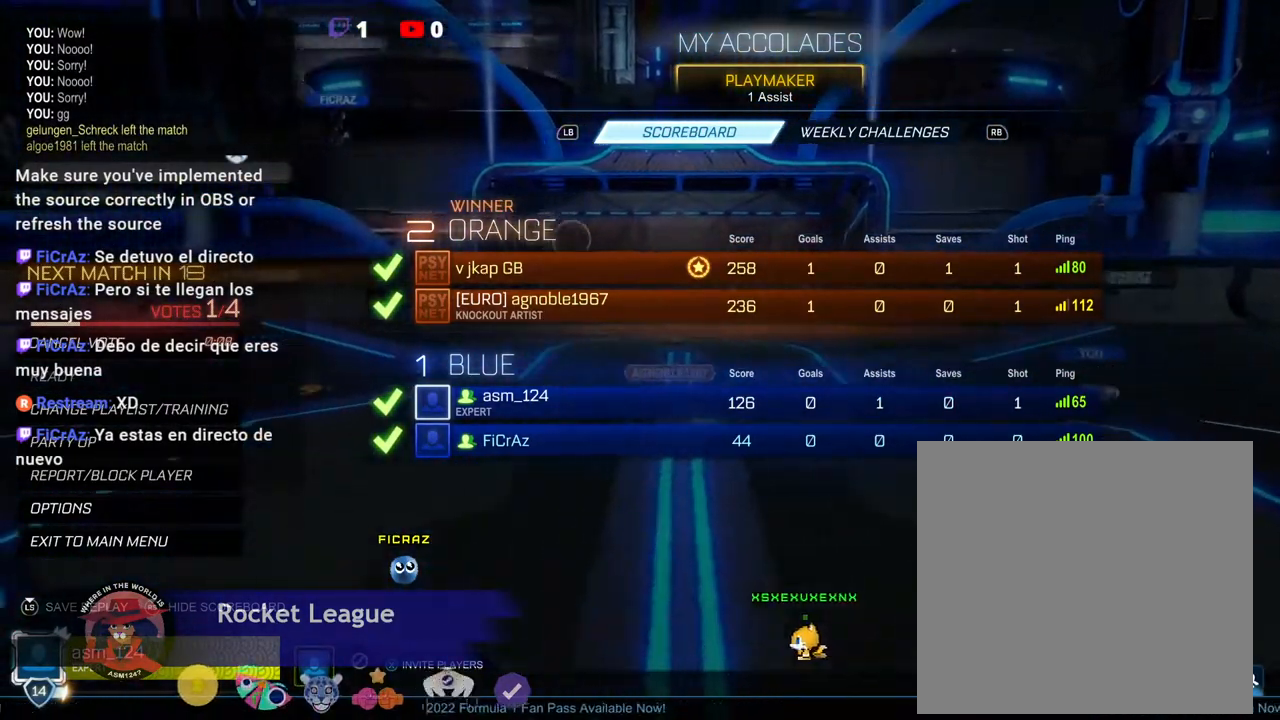
{"buttons": ["B"], "left_stick": "center", "events": [[467, "B", "down"]]}
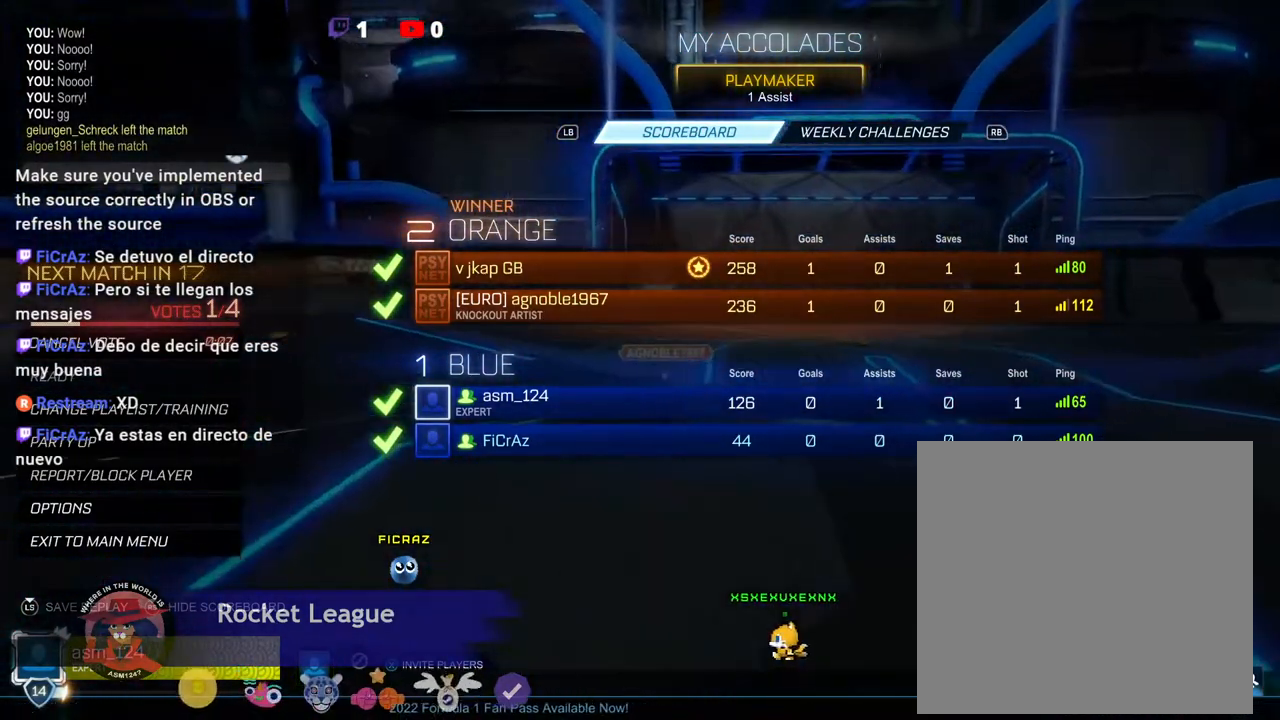
{"buttons": ["B"], "left_stick": "center", "events": []}
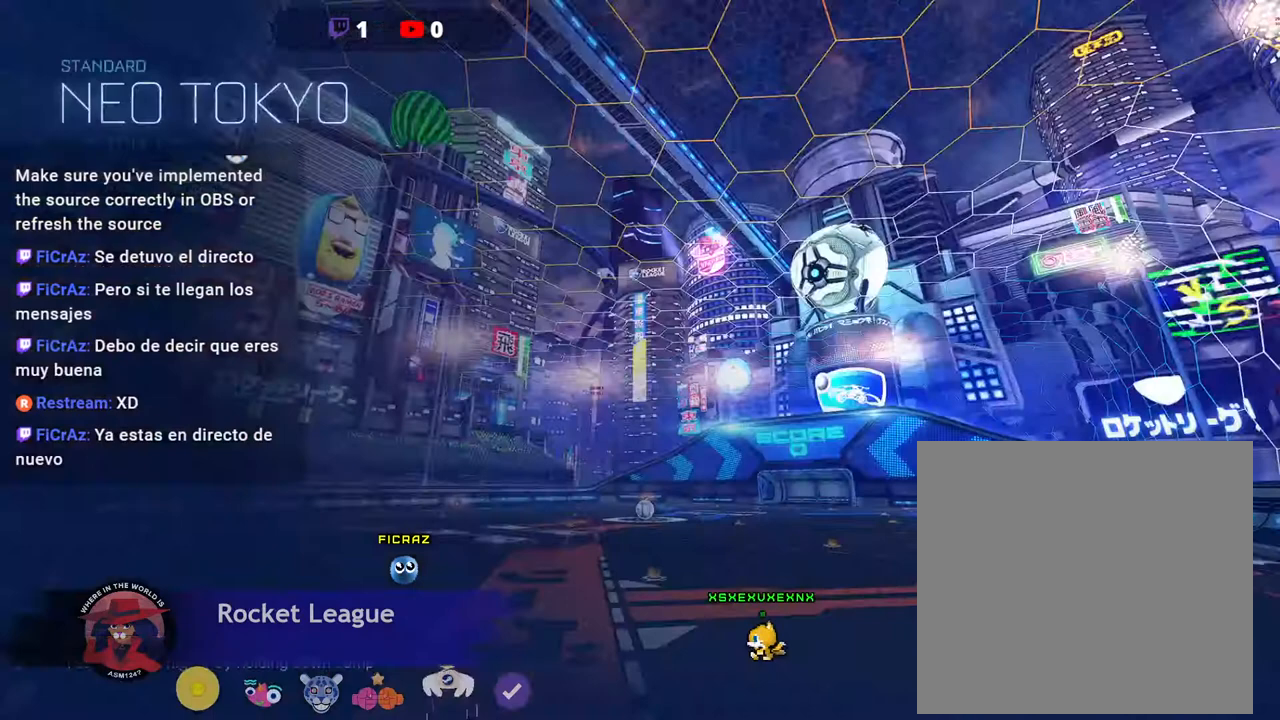
{"buttons": ["A"], "left_stick": "center", "events": [[233, "B", "up"], [367, "A", "down"]]}
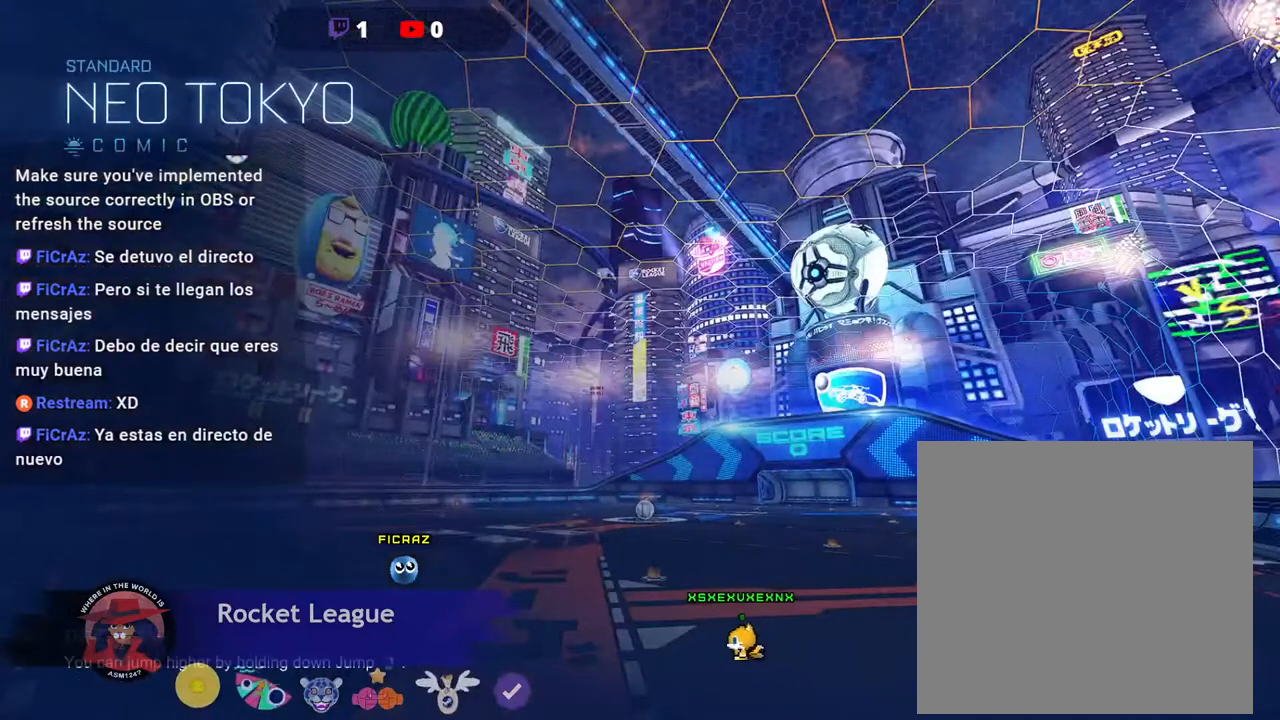
{"buttons": [], "left_stick": "center", "events": [[200, "A", "up"]]}